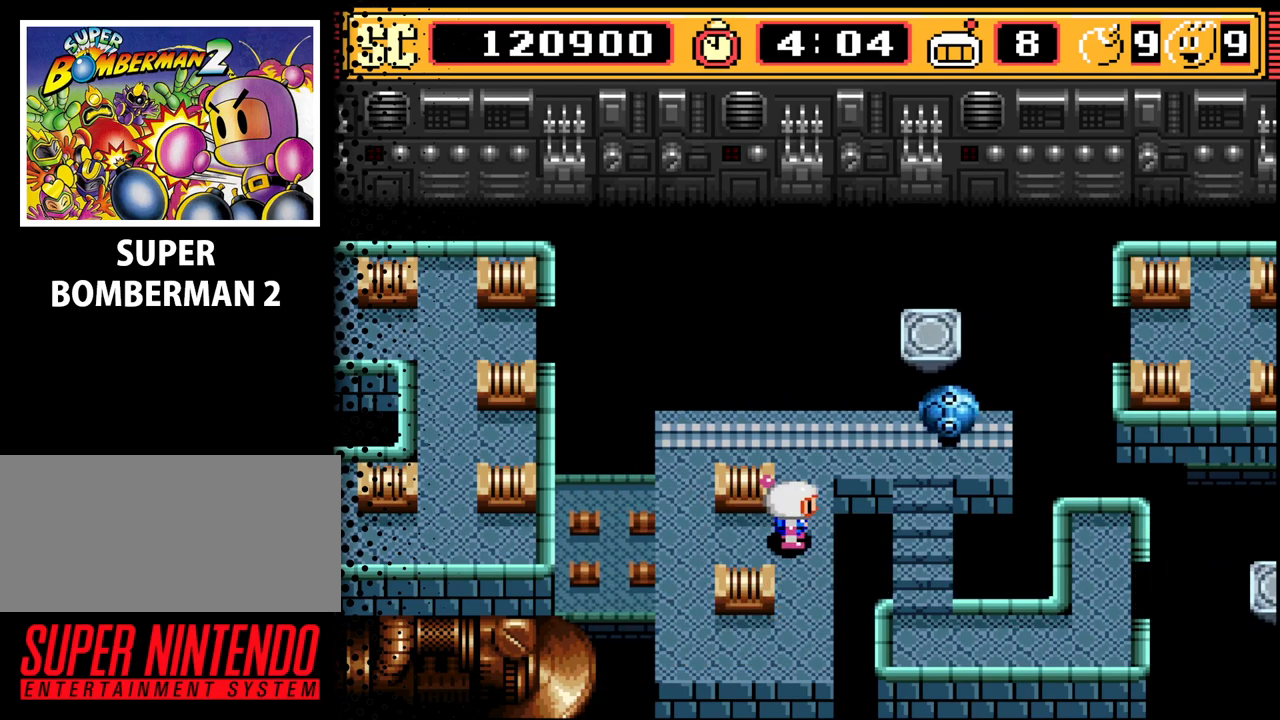
Gameplay with a controller (Nintendo layout); each line is a JSON object with the inputs held at the frame after it. "events" lists button and stick changes between this image and that frame as [ms after this image, input, new state], when the widget could be followed in between. Not read: L3 R3.
{"buttons": [], "events": []}
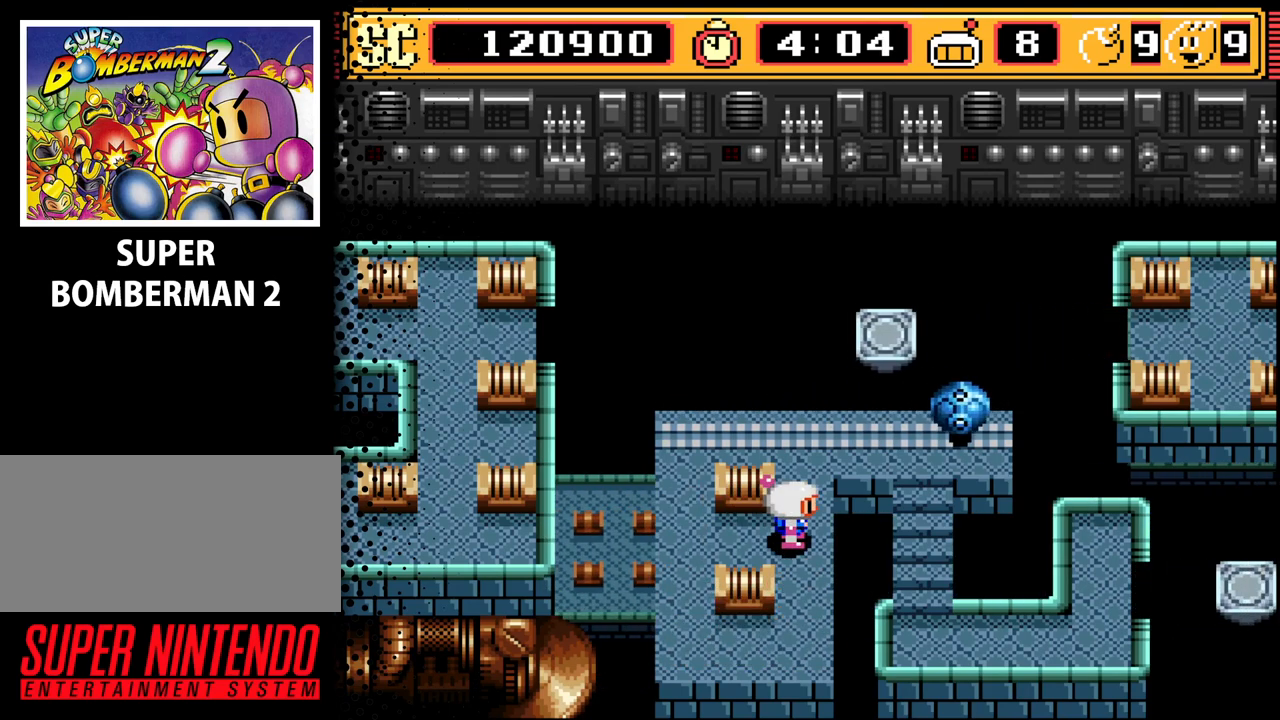
{"buttons": [], "events": []}
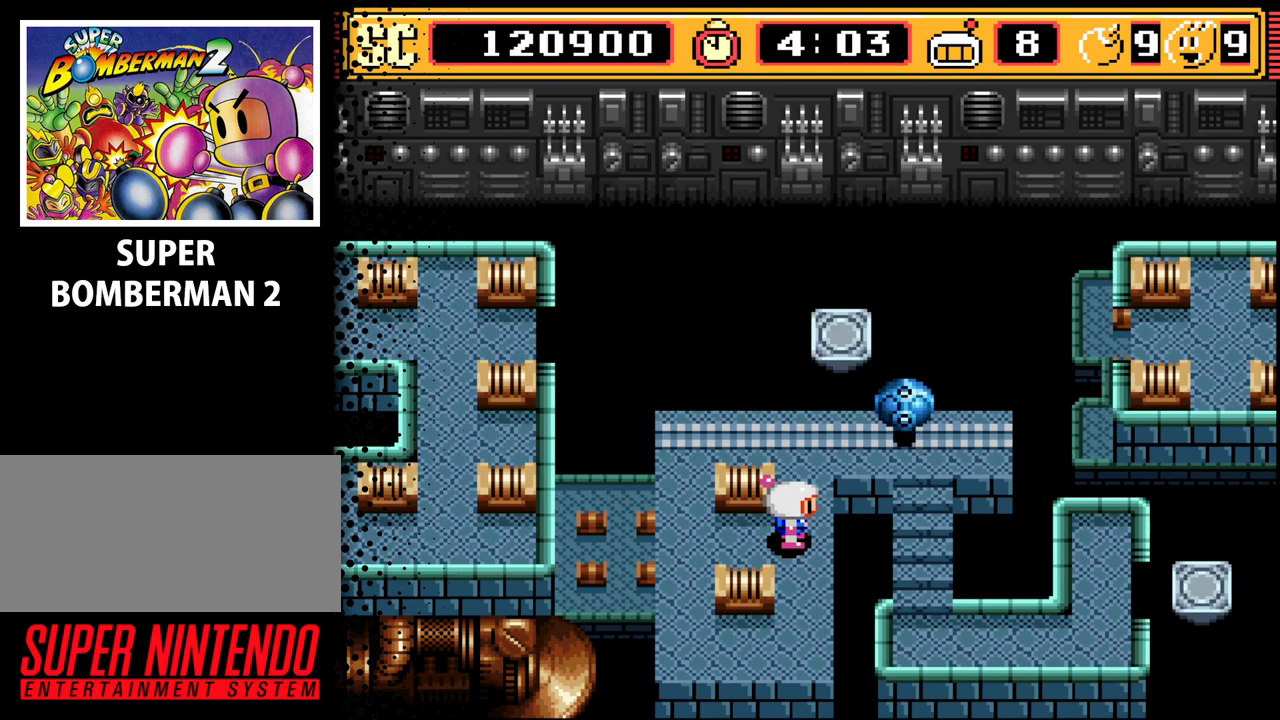
{"buttons": [], "events": []}
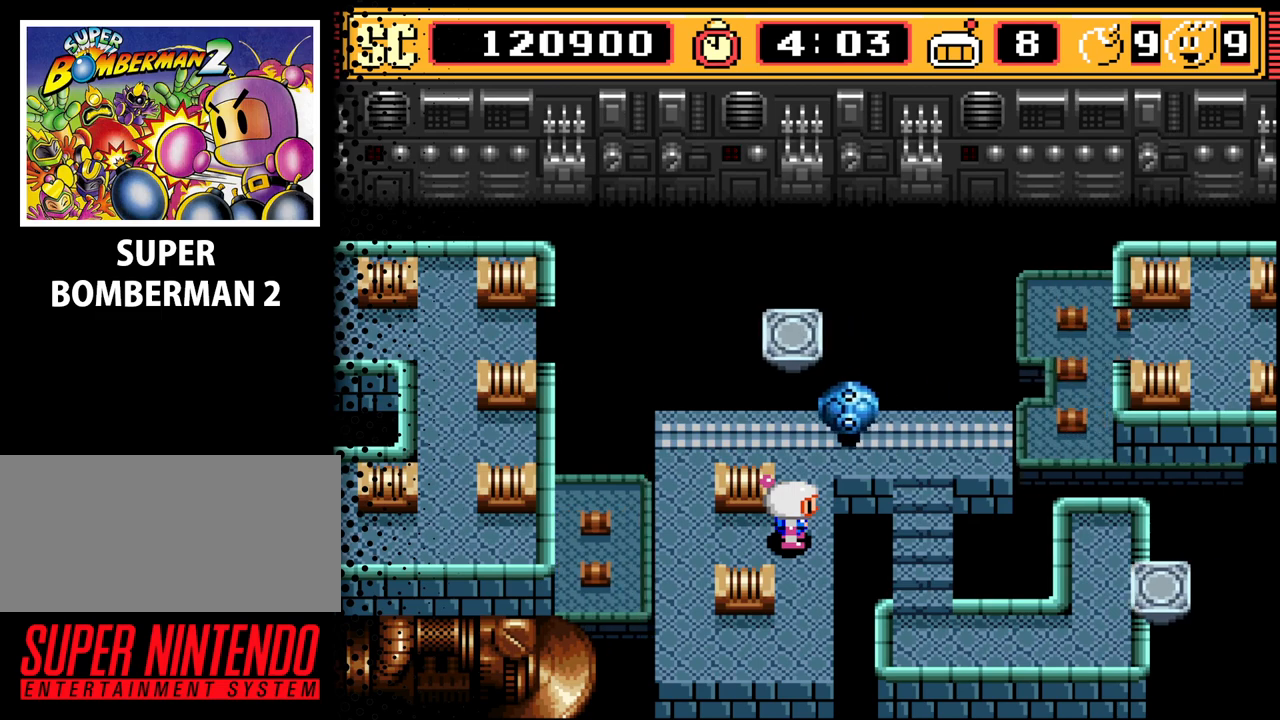
{"buttons": [], "events": []}
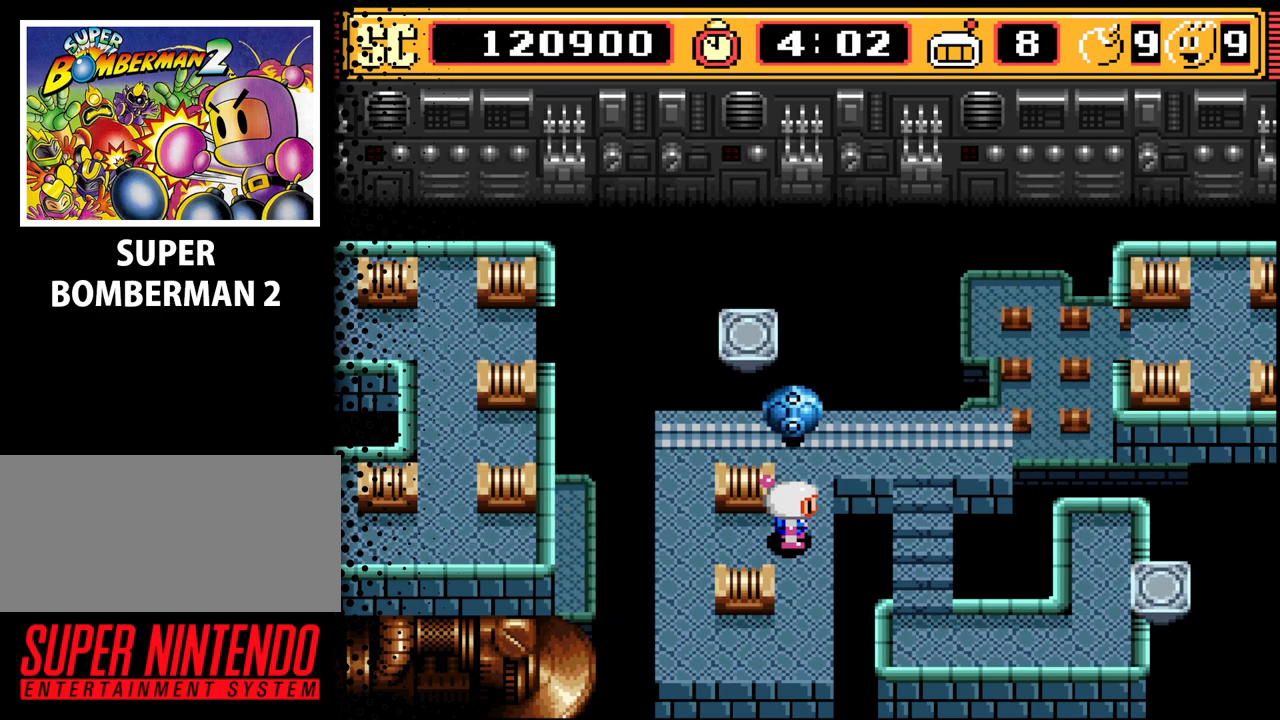
{"buttons": [], "events": []}
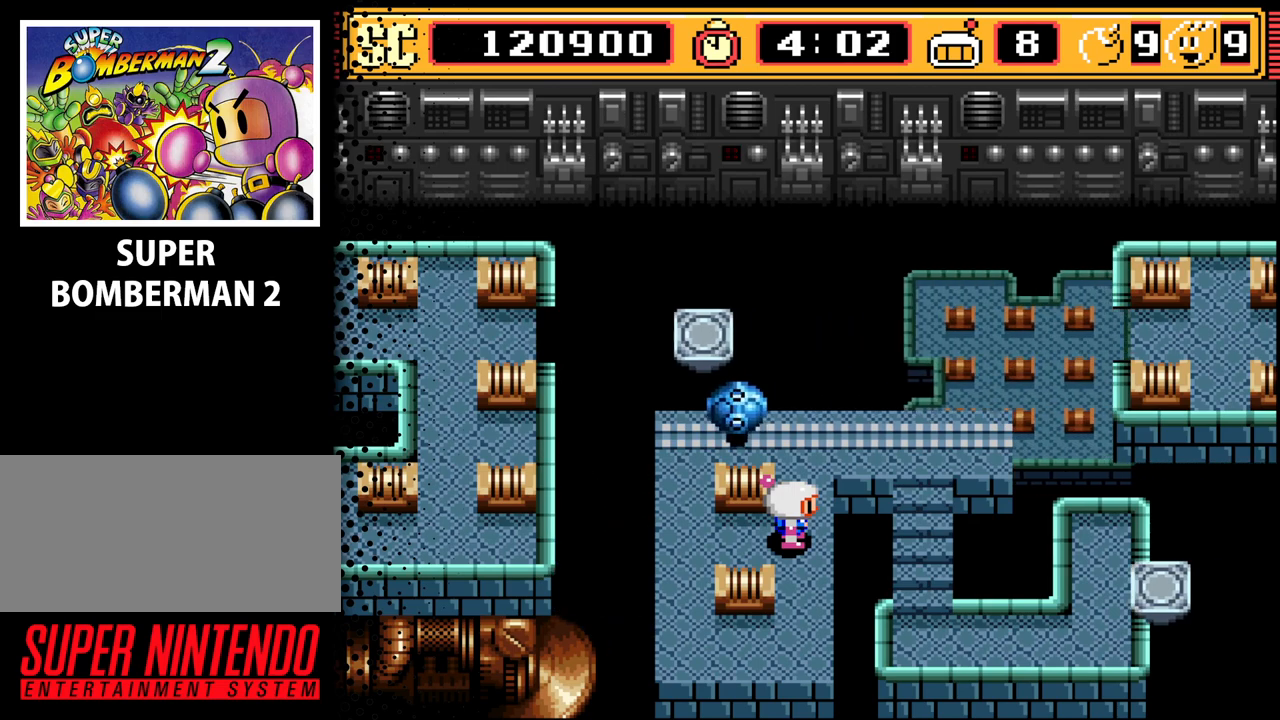
{"buttons": [], "events": [[233, "DPAD_UP", "down"], [433, "DPAD_UP", "up"]]}
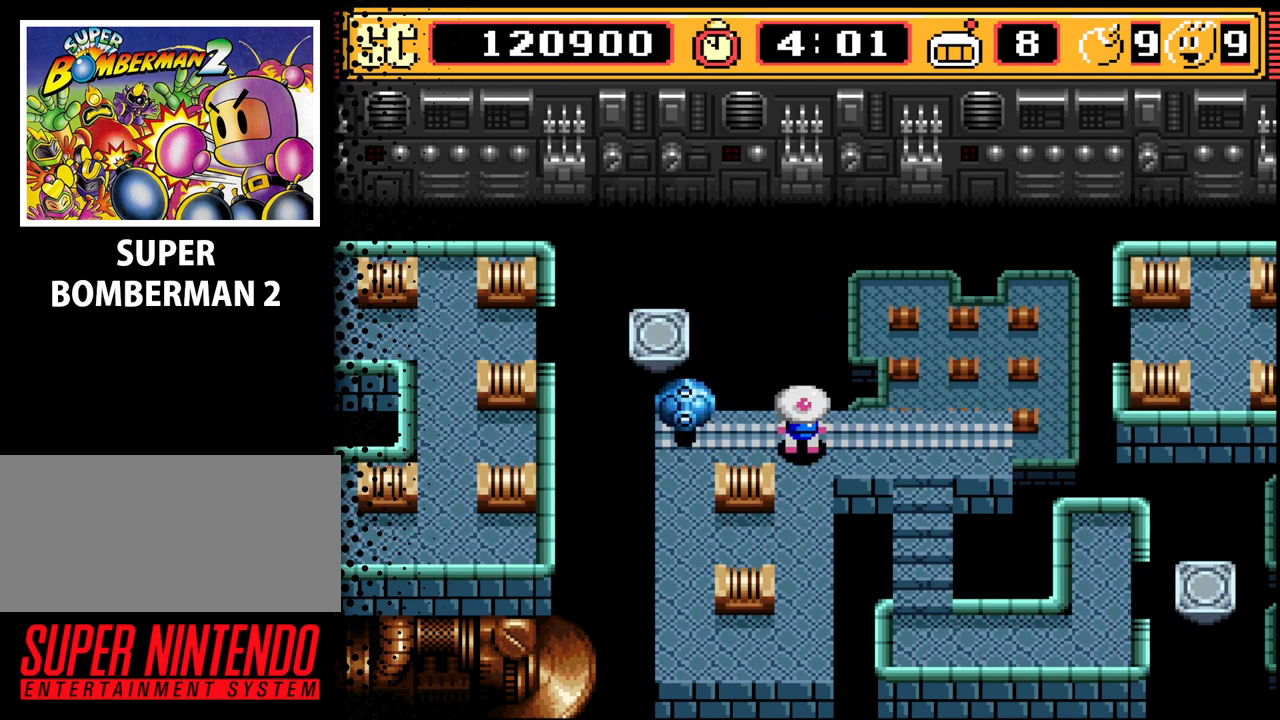
{"buttons": [], "events": [[167, "DPAD_RIGHT", "down"], [400, "DPAD_RIGHT", "up"]]}
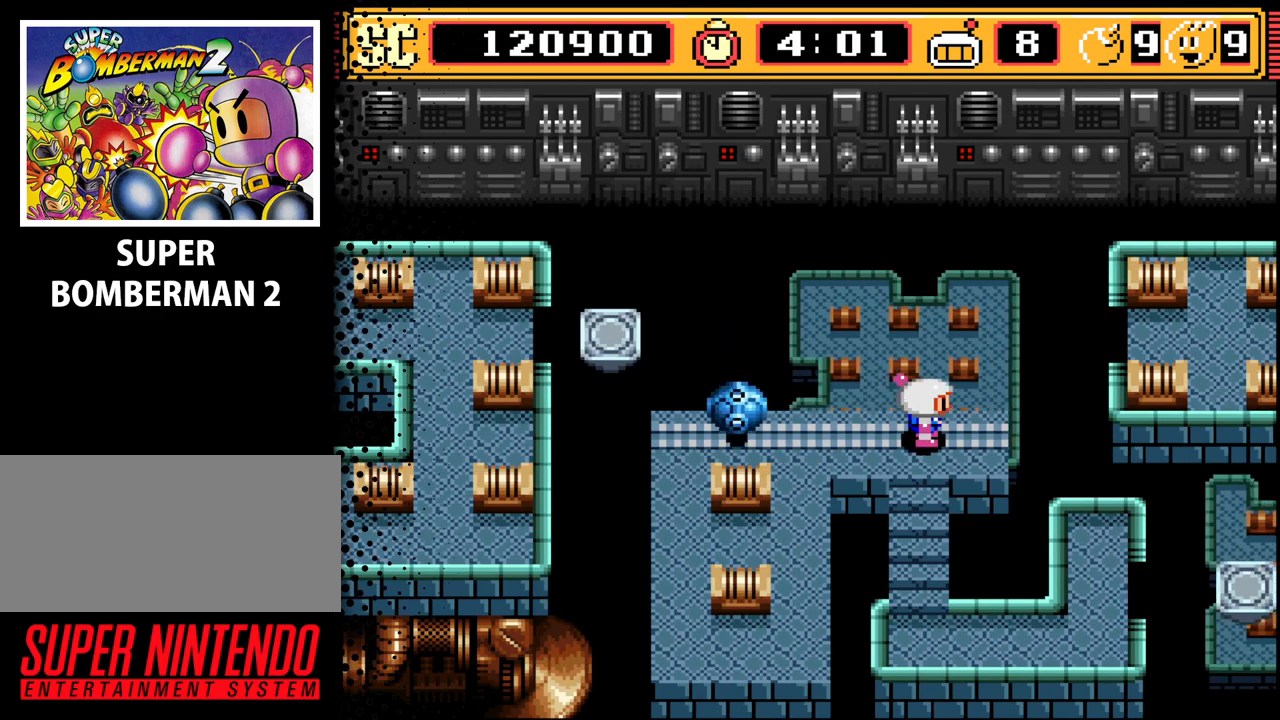
{"buttons": [], "events": [[33, "DPAD_DOWN", "down"], [433, "DPAD_DOWN", "up"]]}
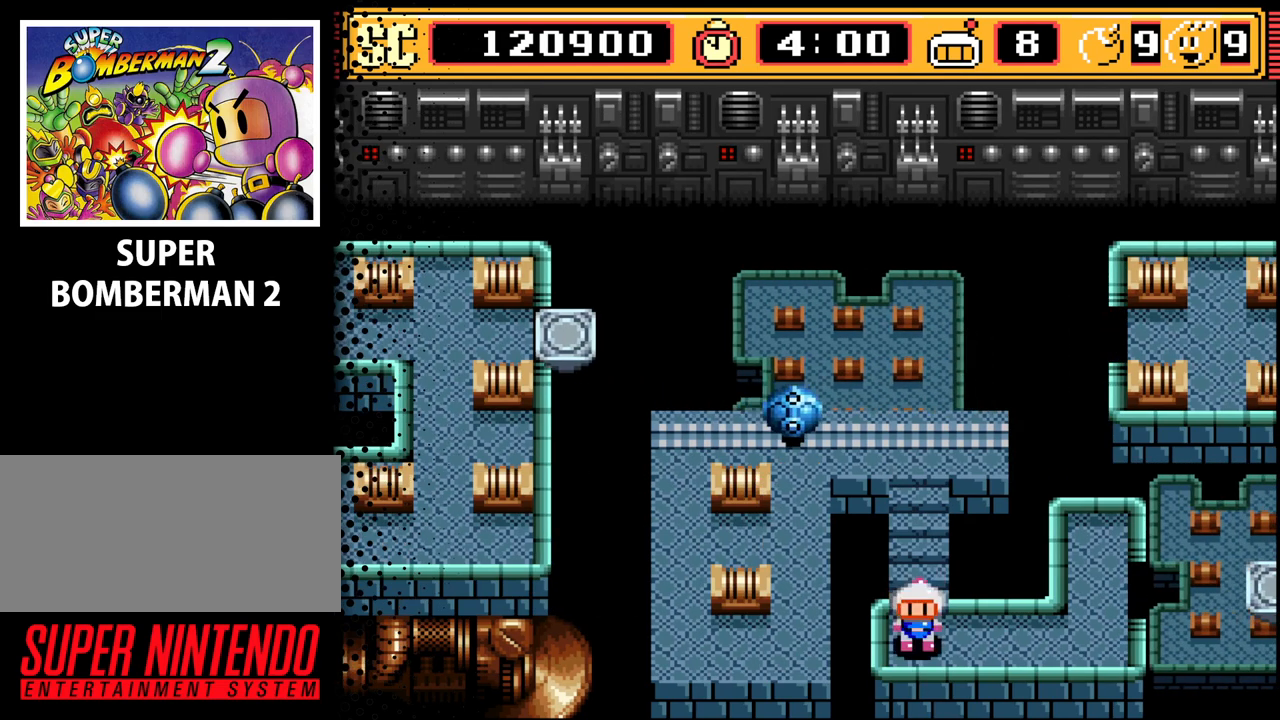
{"buttons": [], "events": [[67, "DPAD_RIGHT", "down"], [367, "DPAD_RIGHT", "up"]]}
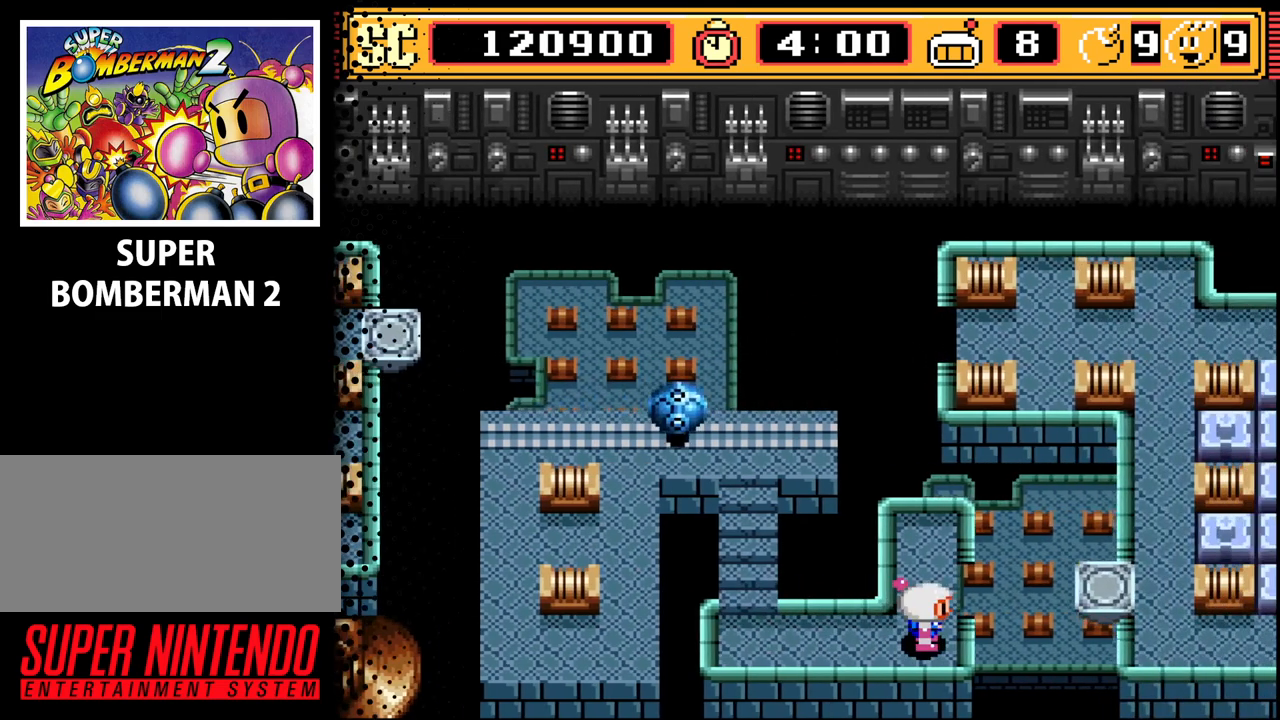
{"buttons": [], "events": [[67, "DPAD_UP", "down"], [200, "DPAD_UP", "up"]]}
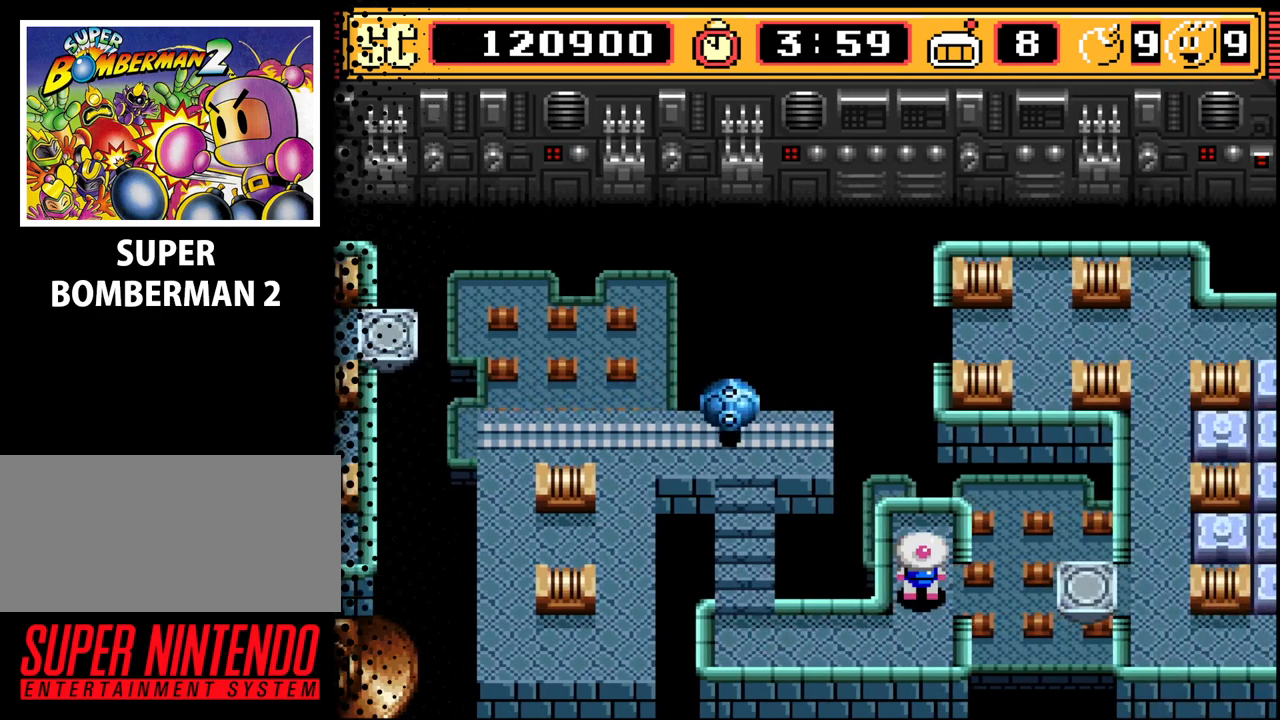
{"buttons": [], "events": []}
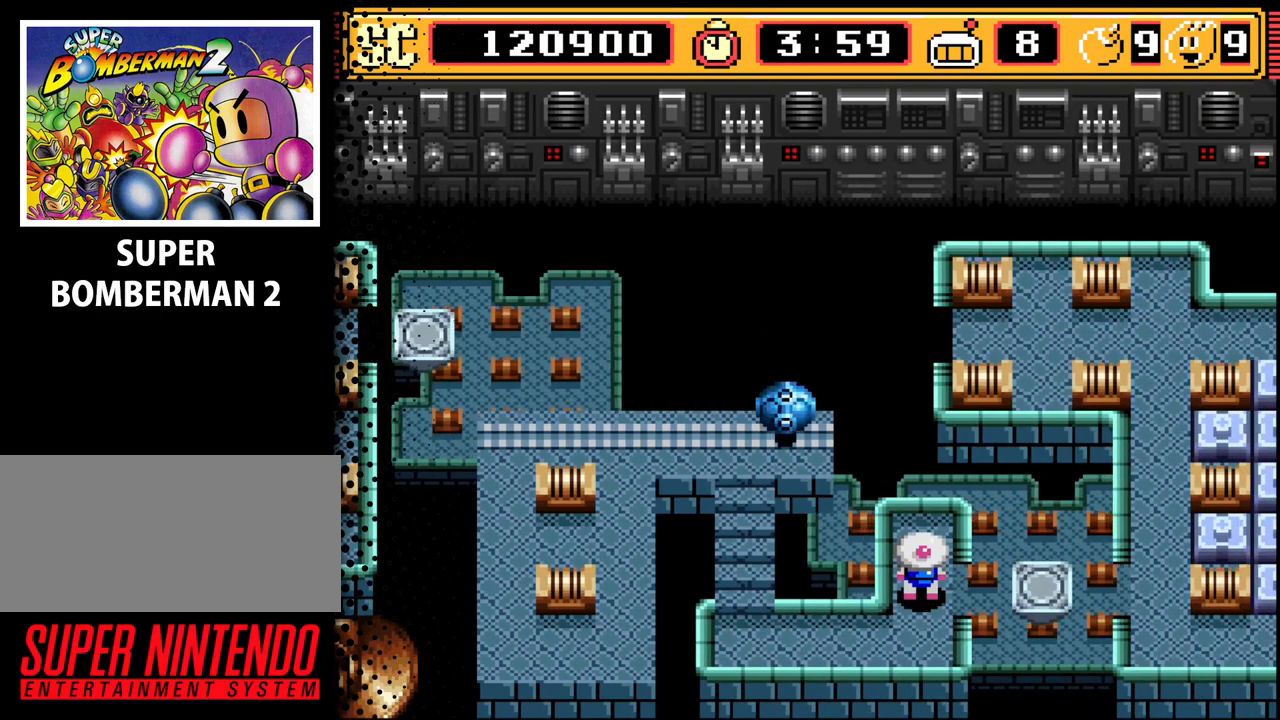
{"buttons": [], "events": []}
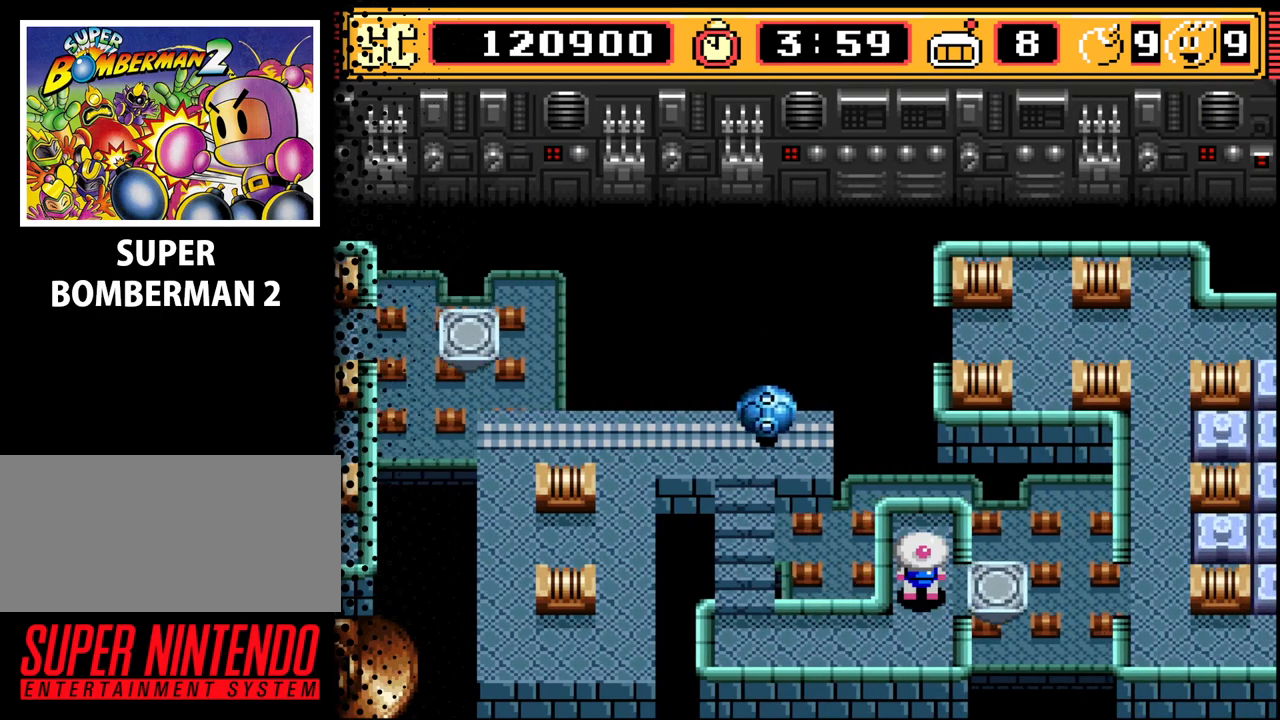
{"buttons": ["DPAD_RIGHT"], "events": [[433, "DPAD_RIGHT", "down"]]}
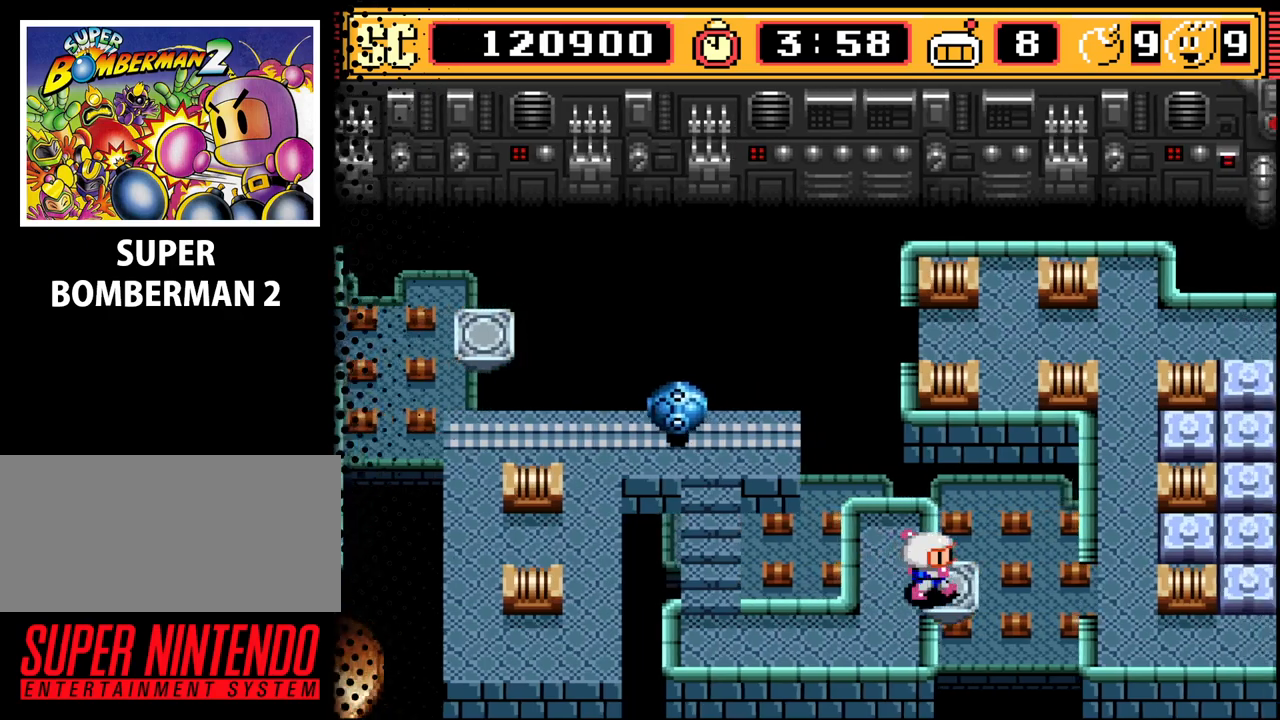
{"buttons": [], "events": [[33, "DPAD_RIGHT", "up"]]}
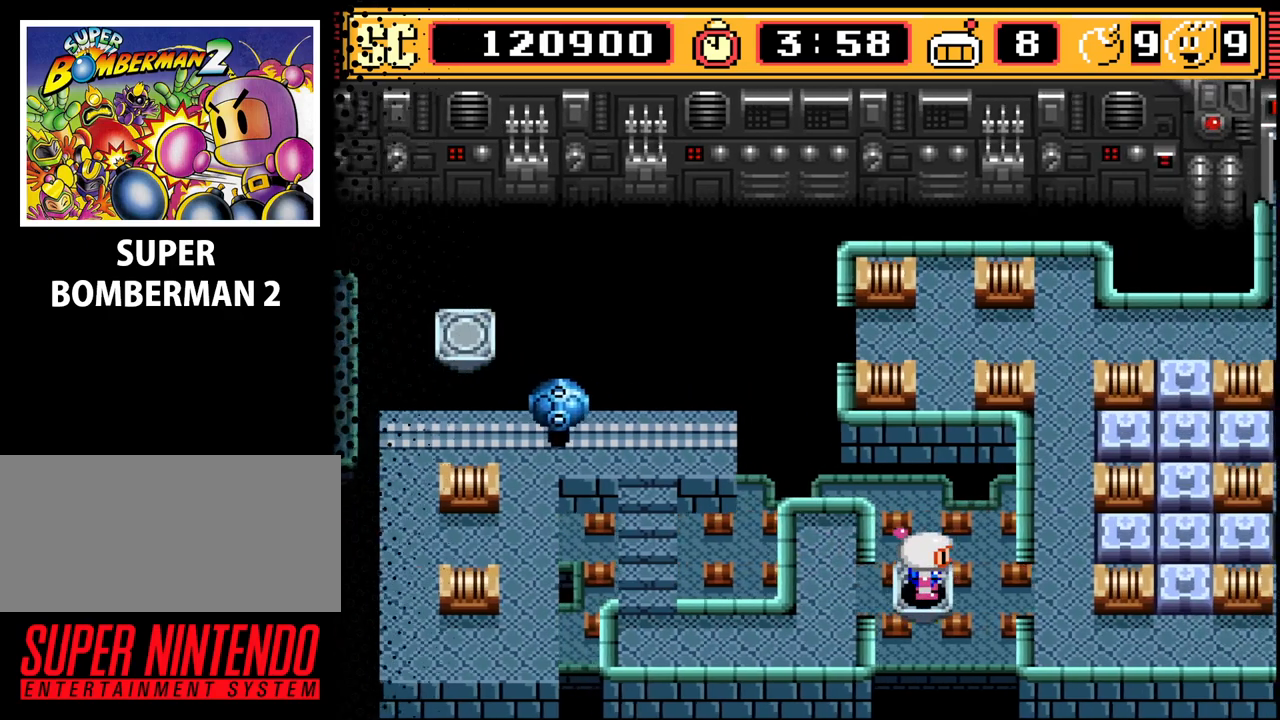
{"buttons": [], "events": []}
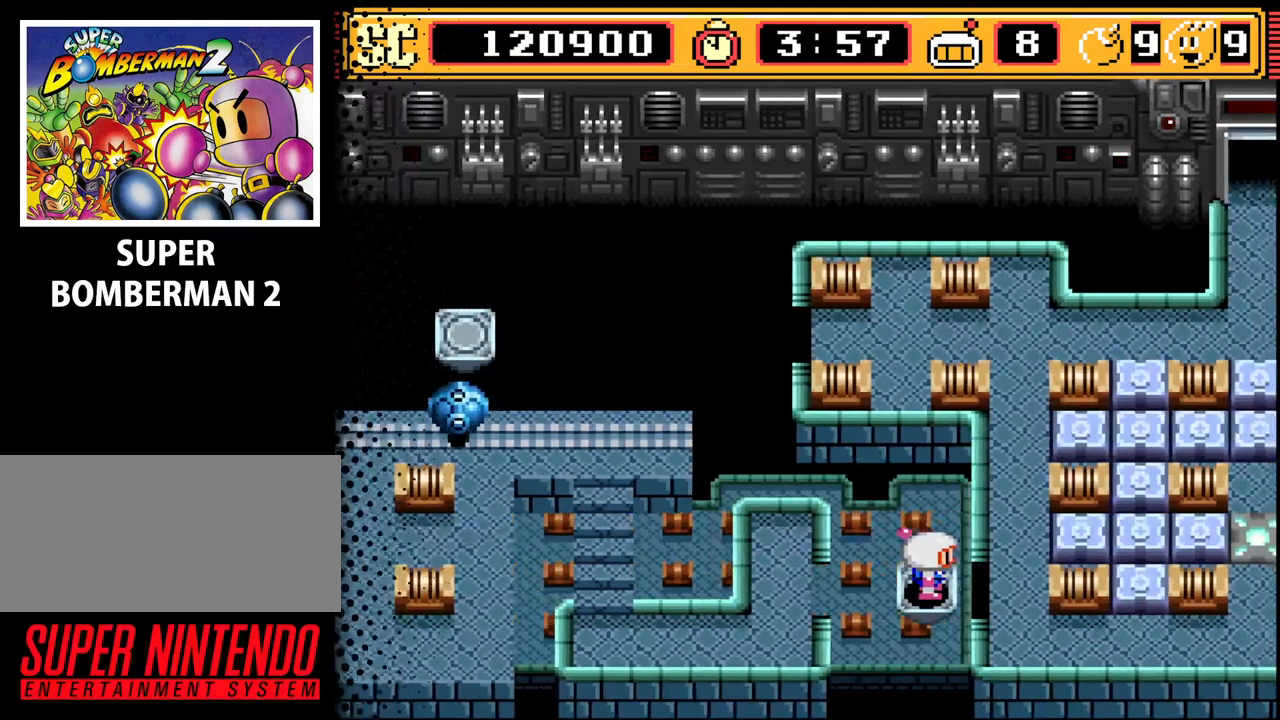
{"buttons": [], "events": []}
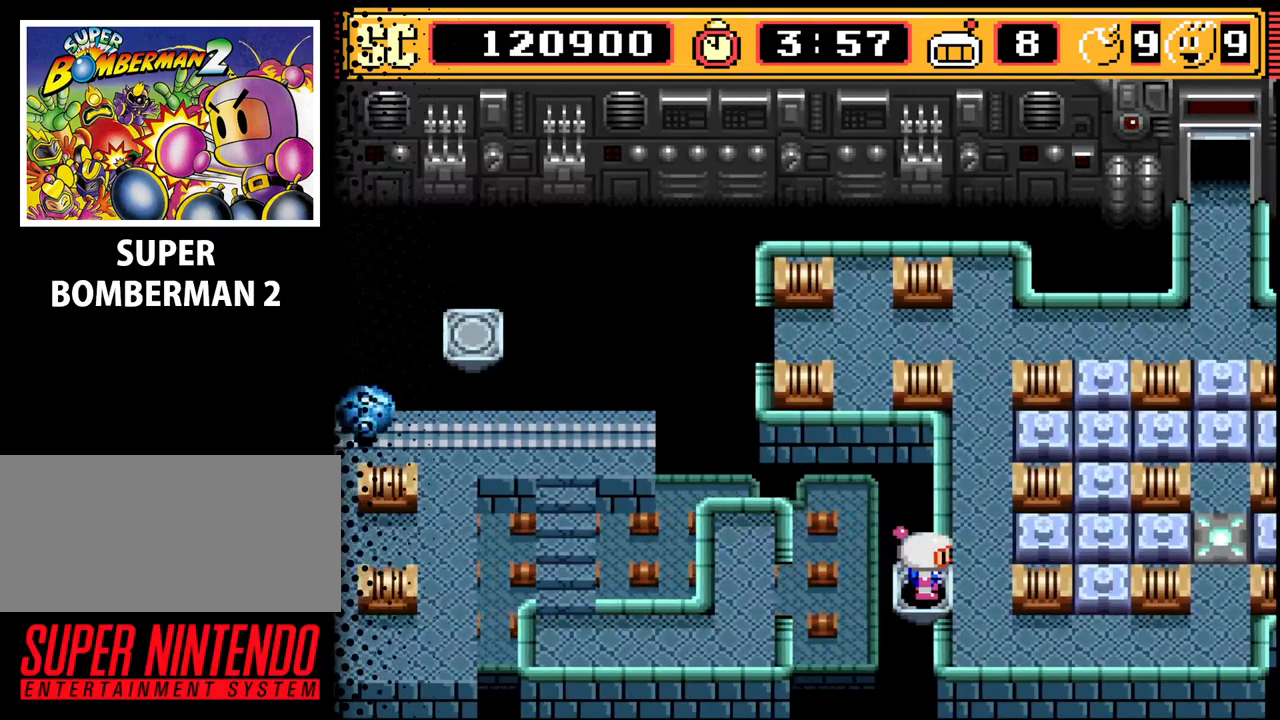
{"buttons": ["DPAD_DOWN"], "events": [[200, "DPAD_RIGHT", "down"], [333, "DPAD_RIGHT", "up"], [433, "DPAD_DOWN", "down"]]}
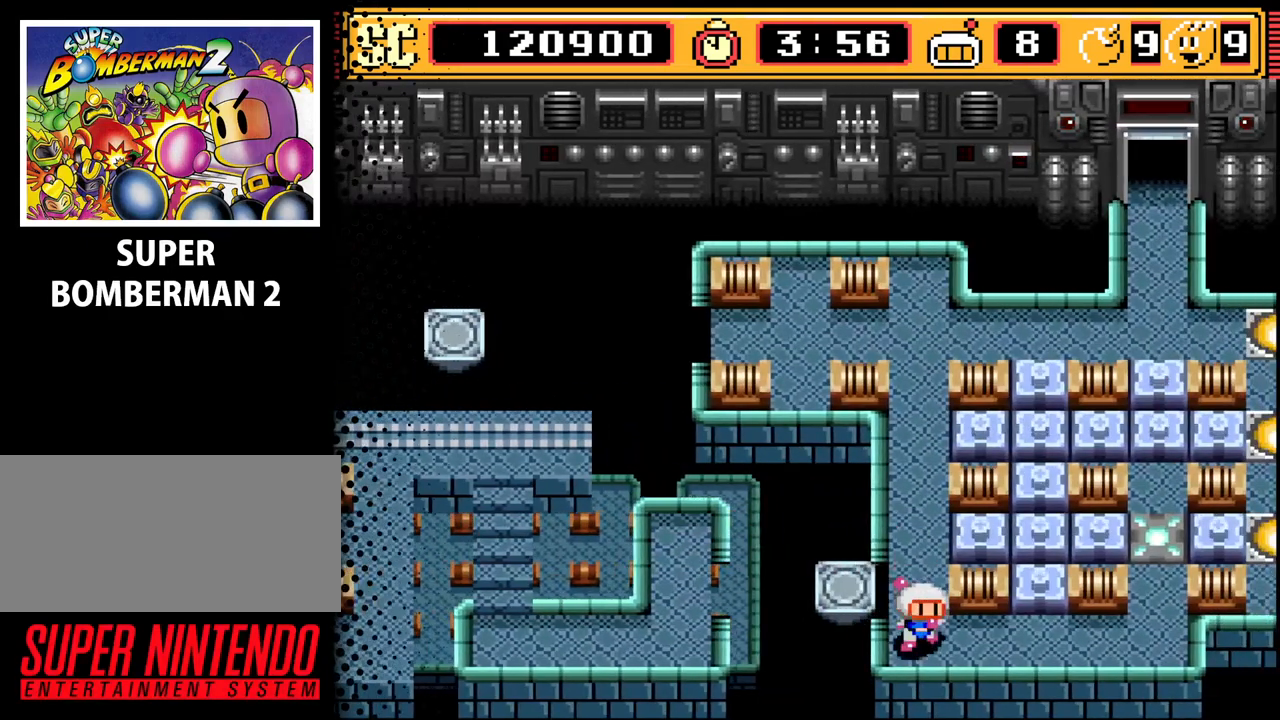
{"buttons": [], "events": [[33, "DPAD_DOWN", "up"], [133, "DPAD_RIGHT", "down"], [333, "DPAD_RIGHT", "up"]]}
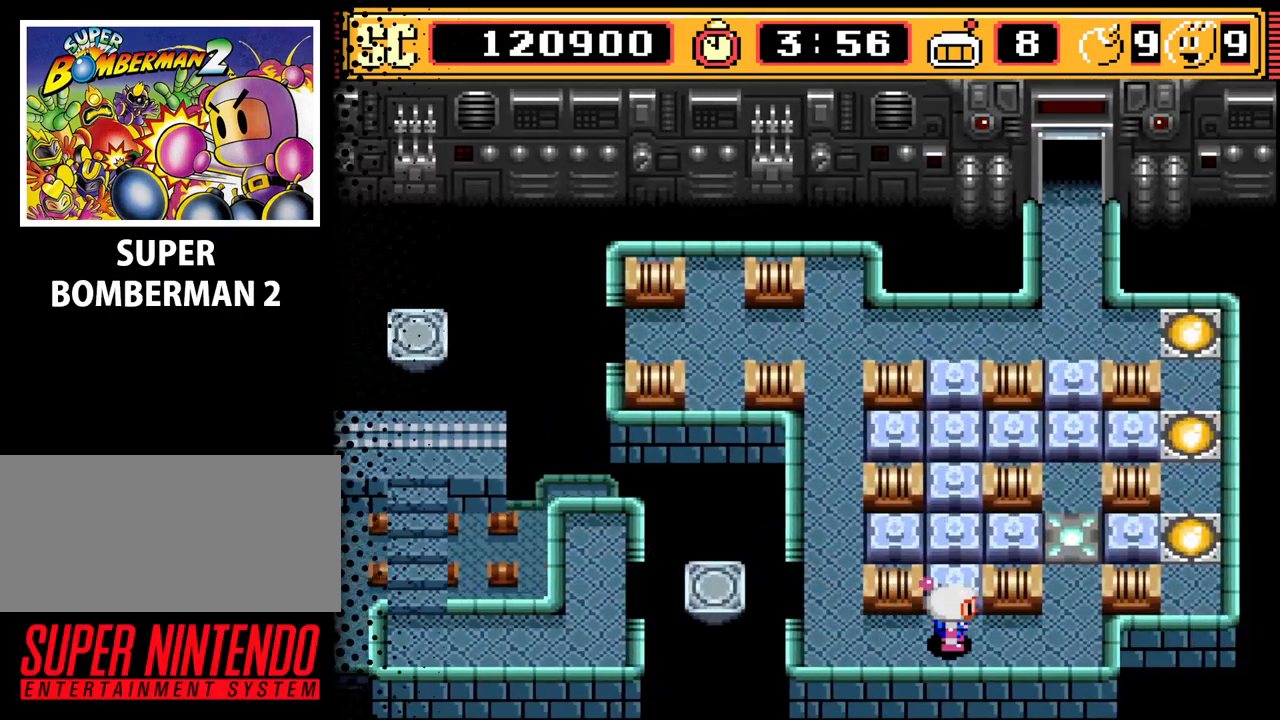
{"buttons": ["DPAD_UP"], "events": [[167, "A", "down"], [267, "A", "up"], [300, "DPAD_LEFT", "down"], [400, "DPAD_UP", "down"], [433, "DPAD_LEFT", "up"]]}
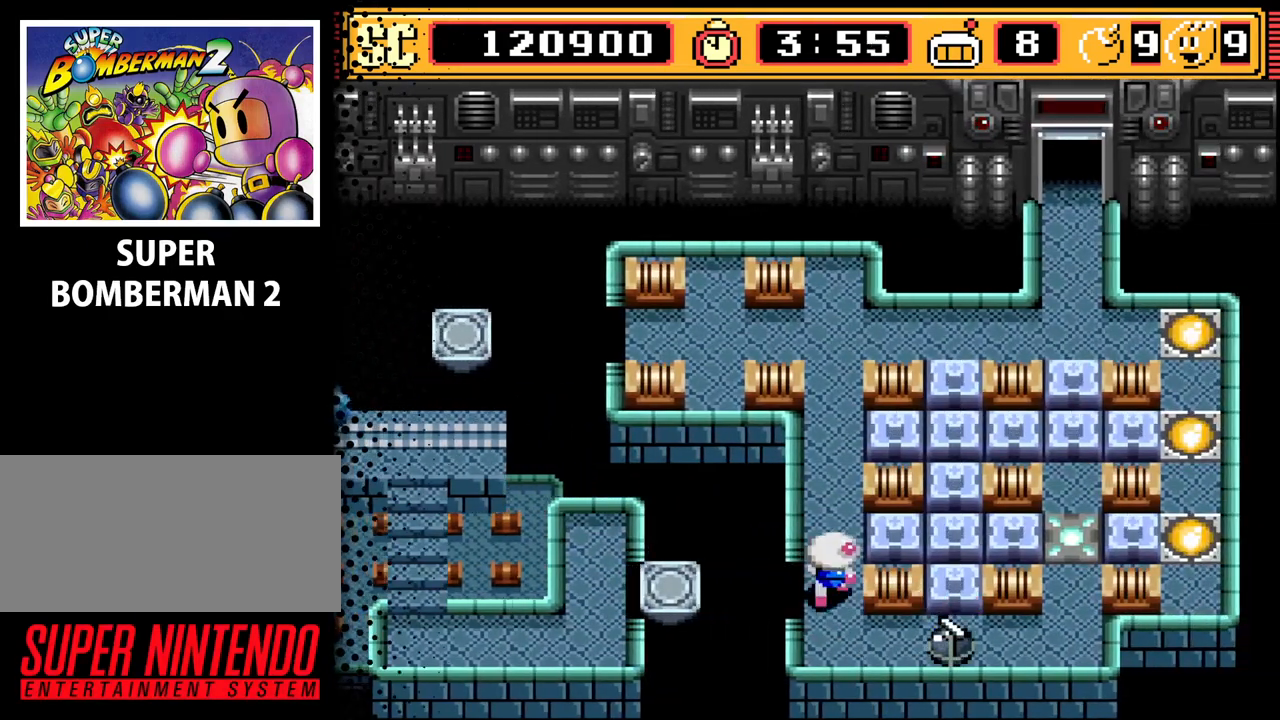
{"buttons": [], "events": [[167, "DPAD_UP", "up"], [300, "B", "down"], [400, "B", "up"]]}
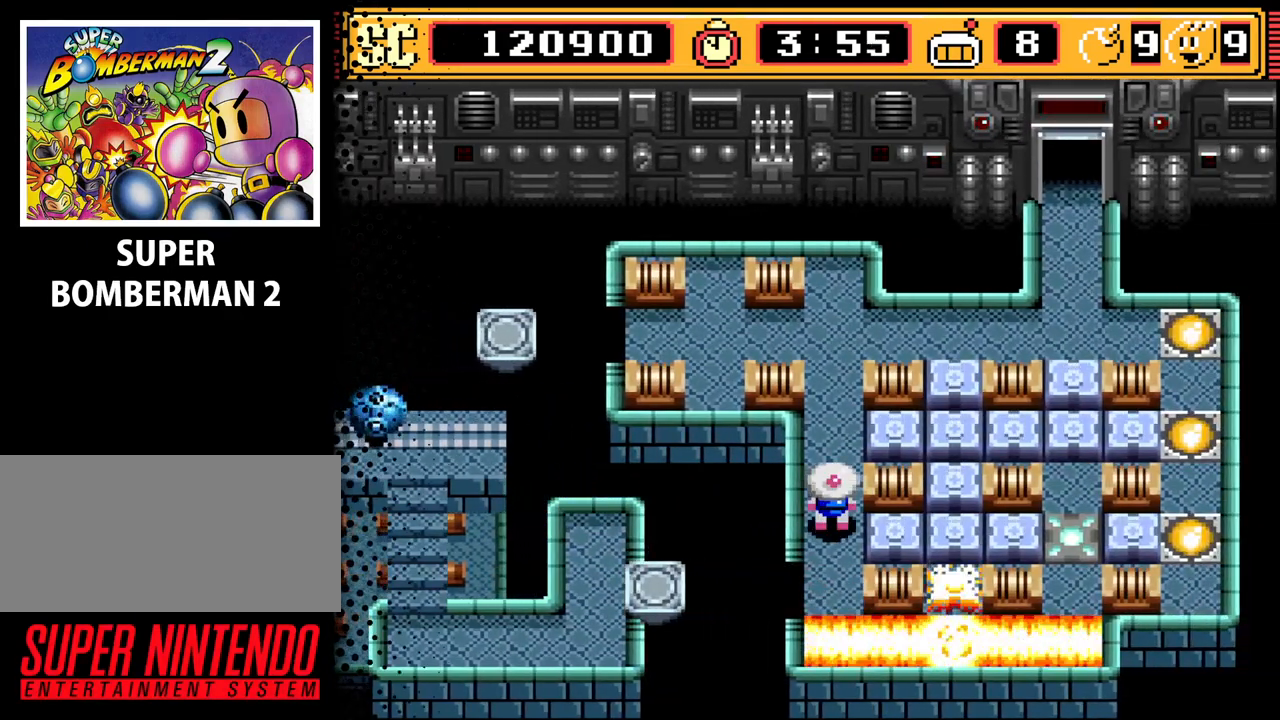
{"buttons": [], "events": []}
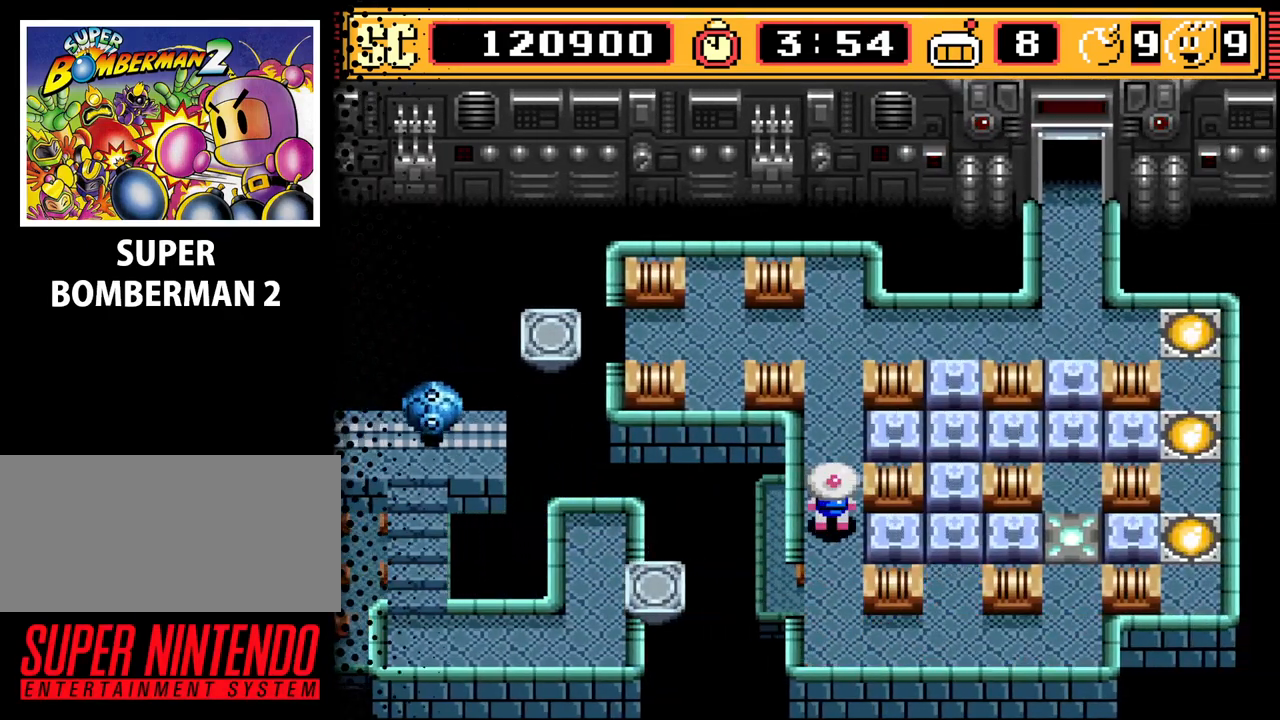
{"buttons": [], "events": [[433, "DPAD_DOWN", "down"], [467, "DPAD_DOWN", "up"]]}
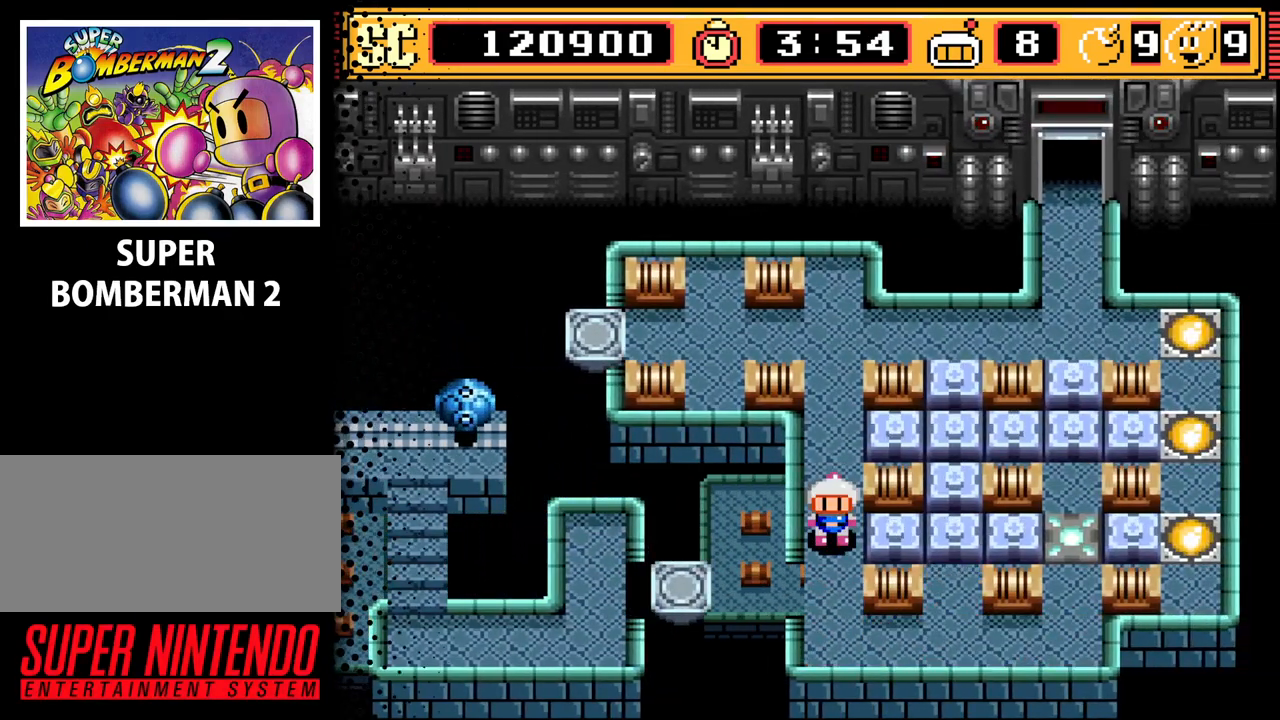
{"buttons": ["DPAD_UP"], "events": [[233, "A", "down"], [300, "A", "up"], [367, "DPAD_UP", "down"]]}
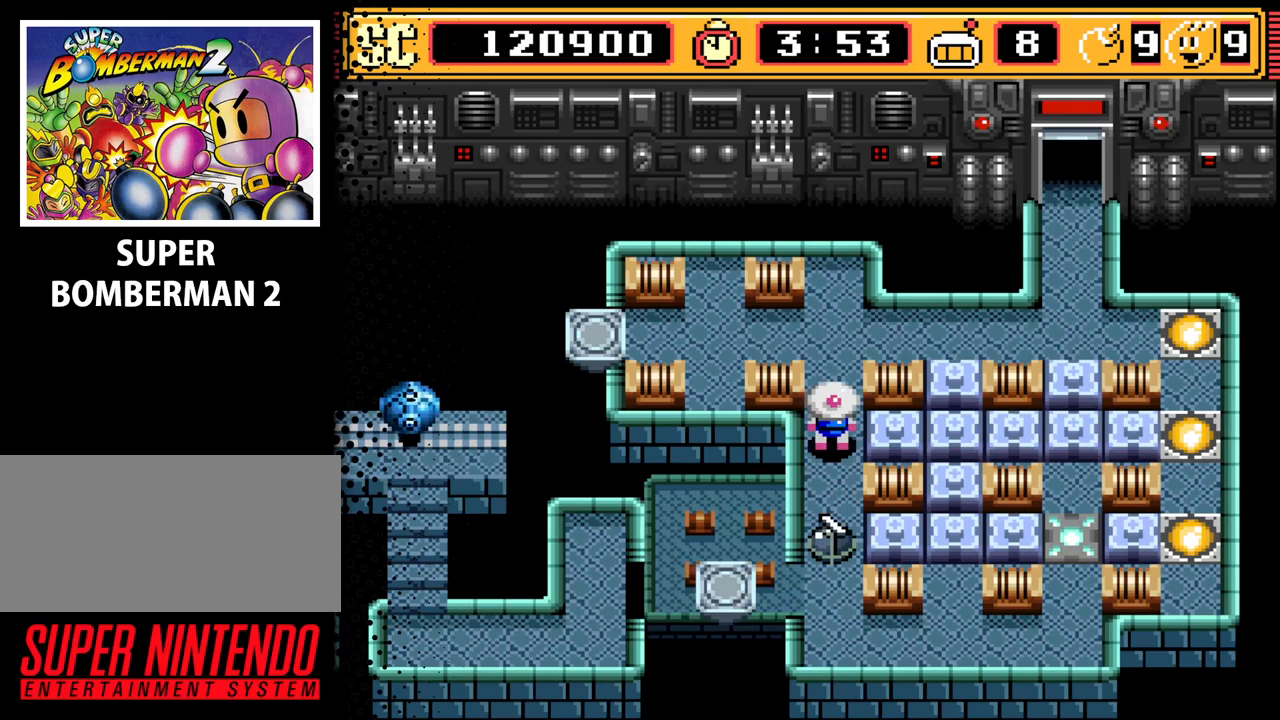
{"buttons": ["DPAD_RIGHT"], "events": [[67, "DPAD_UP", "up"], [133, "A", "down"], [233, "A", "up"], [300, "DPAD_UP", "down"], [367, "DPAD_RIGHT", "down"], [400, "DPAD_UP", "up"]]}
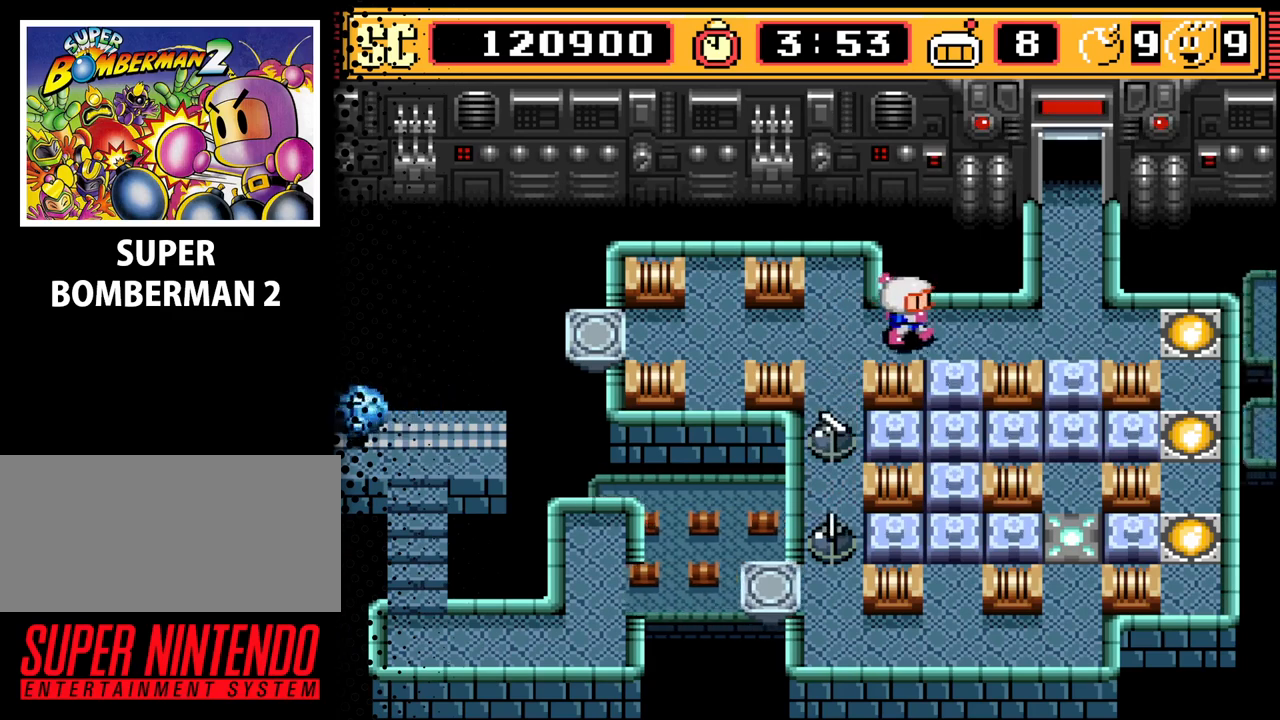
{"buttons": [], "events": [[67, "DPAD_RIGHT", "up"], [200, "B", "down"], [300, "B", "up"]]}
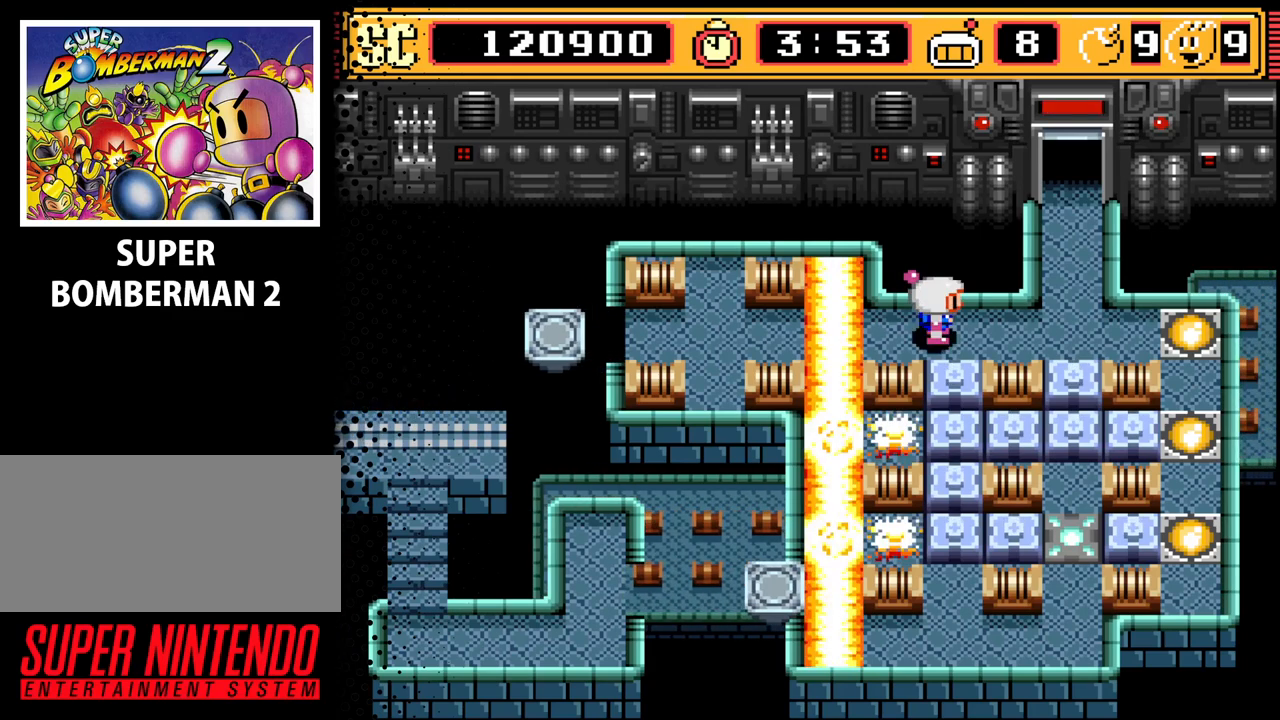
{"buttons": [], "events": []}
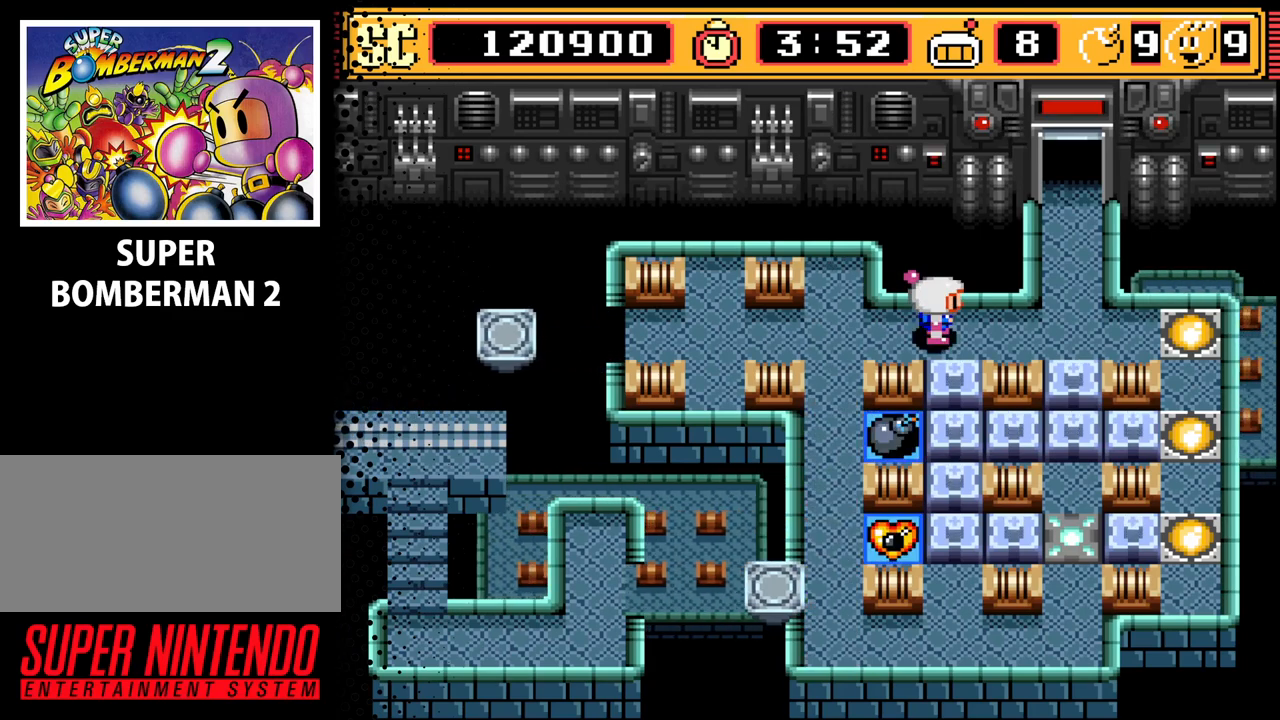
{"buttons": [], "events": [[300, "DPAD_LEFT", "down"], [400, "DPAD_LEFT", "up"]]}
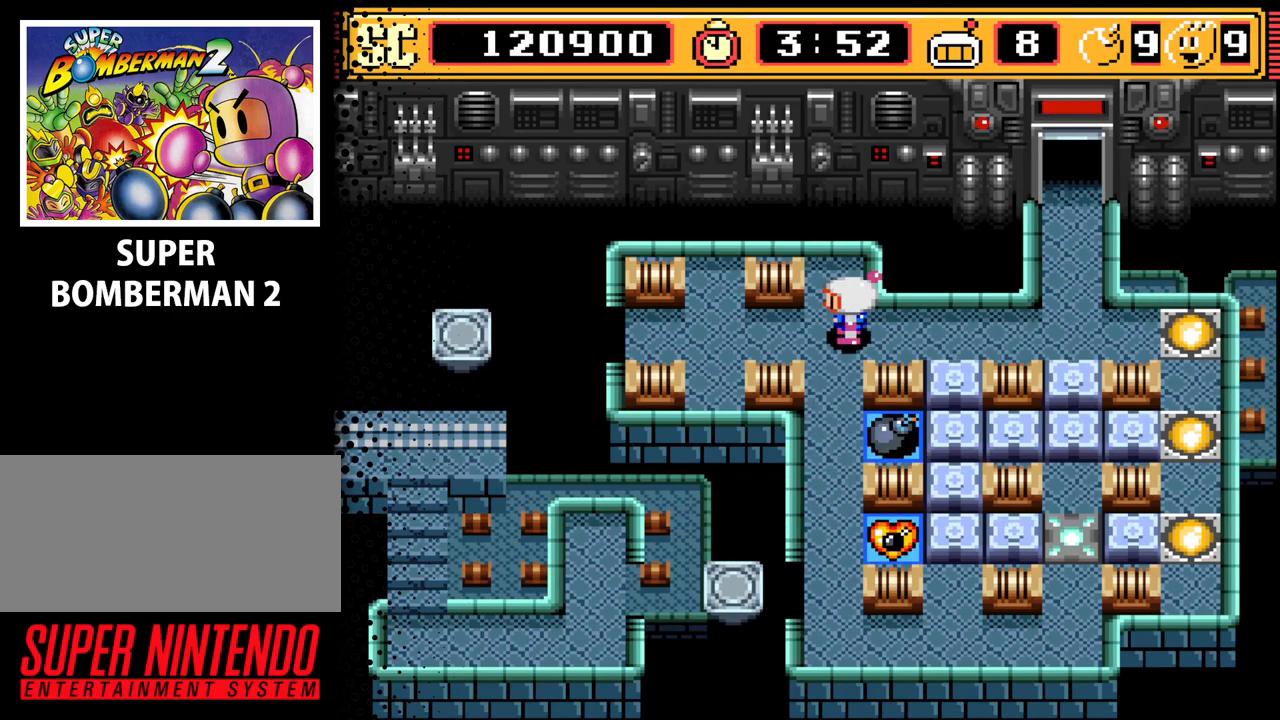
{"buttons": [], "events": [[100, "DPAD_DOWN", "down"], [467, "DPAD_DOWN", "up"]]}
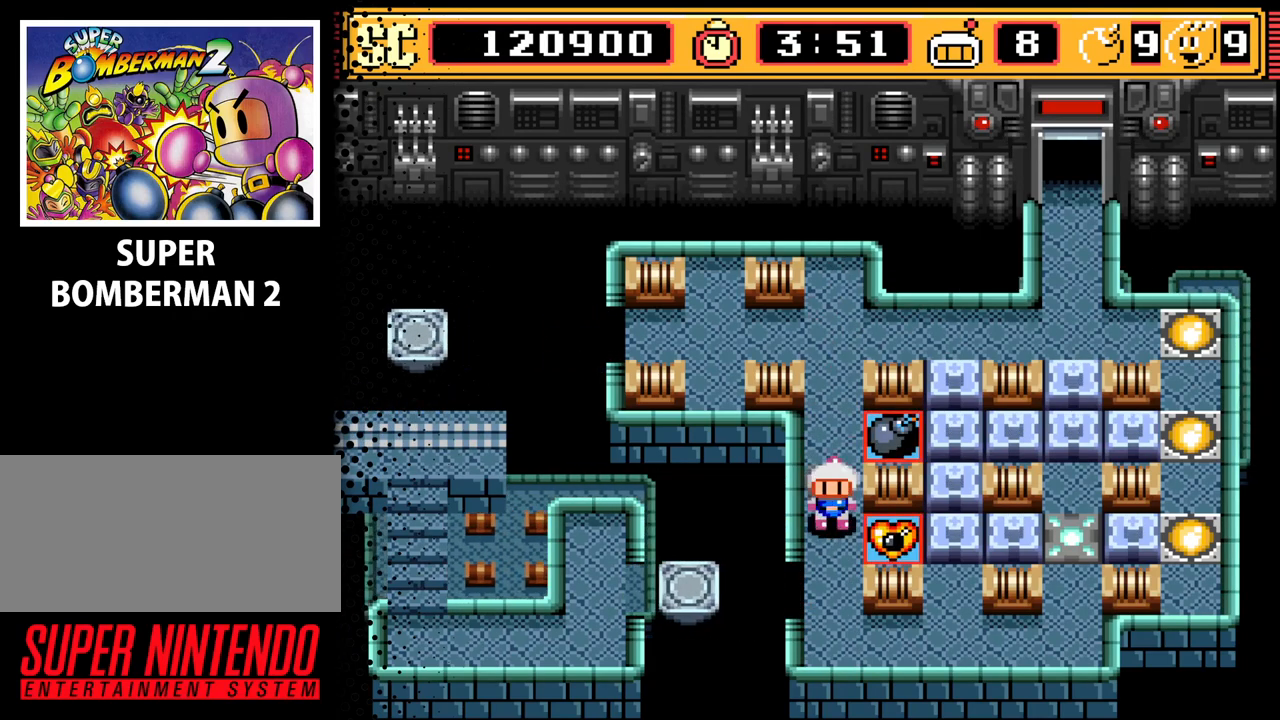
{"buttons": [], "events": [[67, "DPAD_RIGHT", "down"], [200, "DPAD_RIGHT", "up"]]}
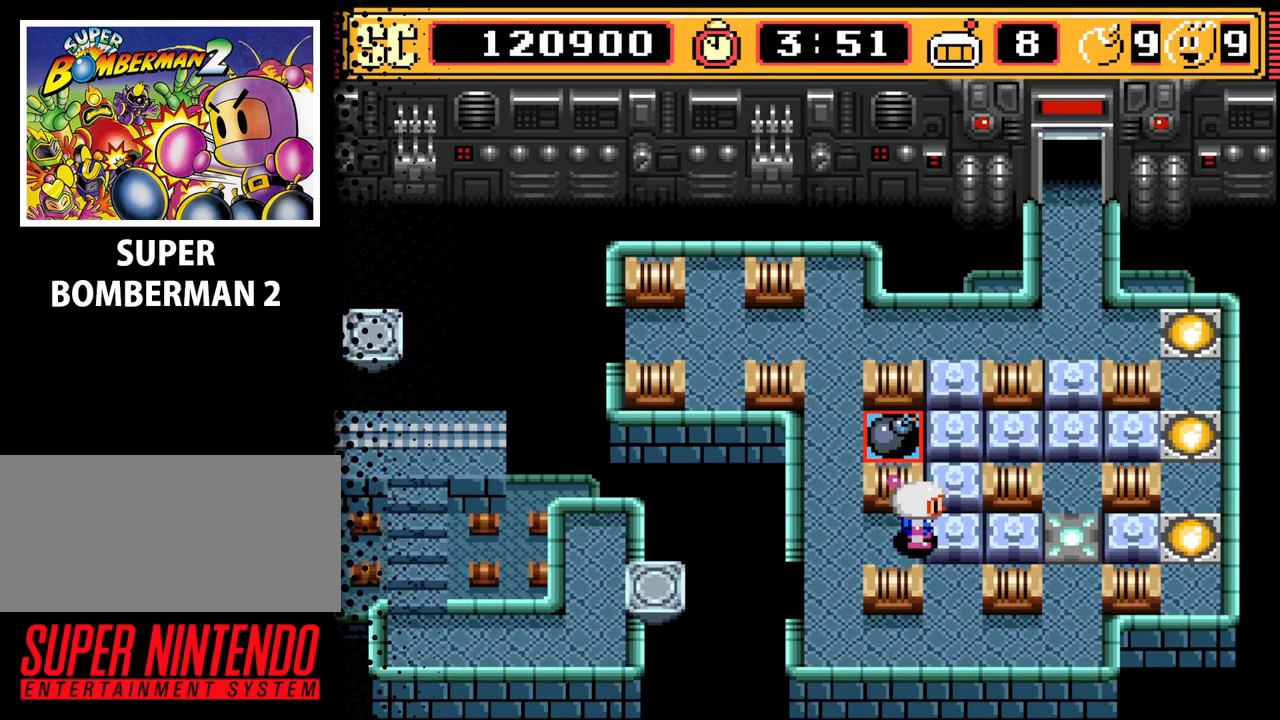
{"buttons": [], "events": [[33, "DPAD_LEFT", "down"], [133, "DPAD_LEFT", "up"], [233, "DPAD_UP", "down"], [400, "DPAD_UP", "up"]]}